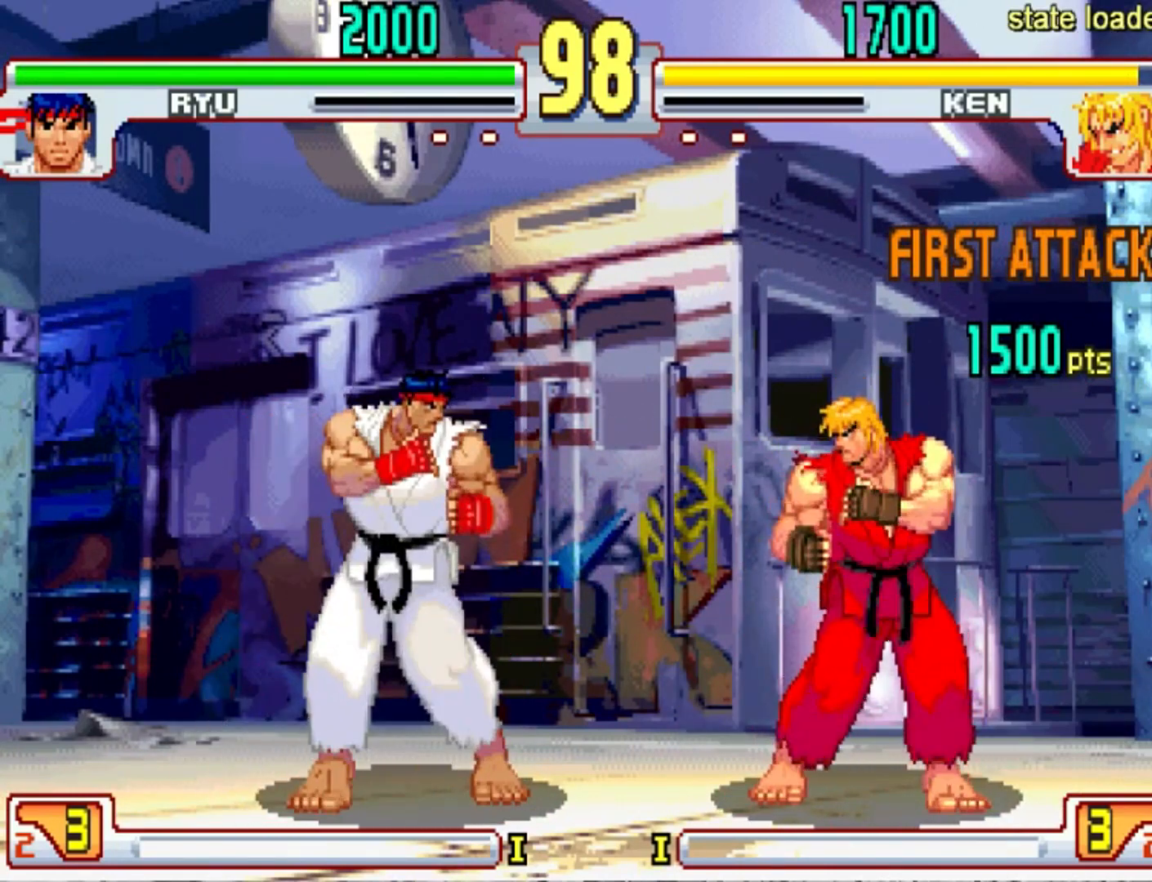
Gameplay with a controller (arcade stick); each line is a JSON object with the inputs held at the frame after it. "events" lists button and stick changes between this image and that frame as [ms after this image, input, new state], when the widget could be followed in between. Not read: L3 R3.
{"buttons": [], "left_stick": "center", "events": []}
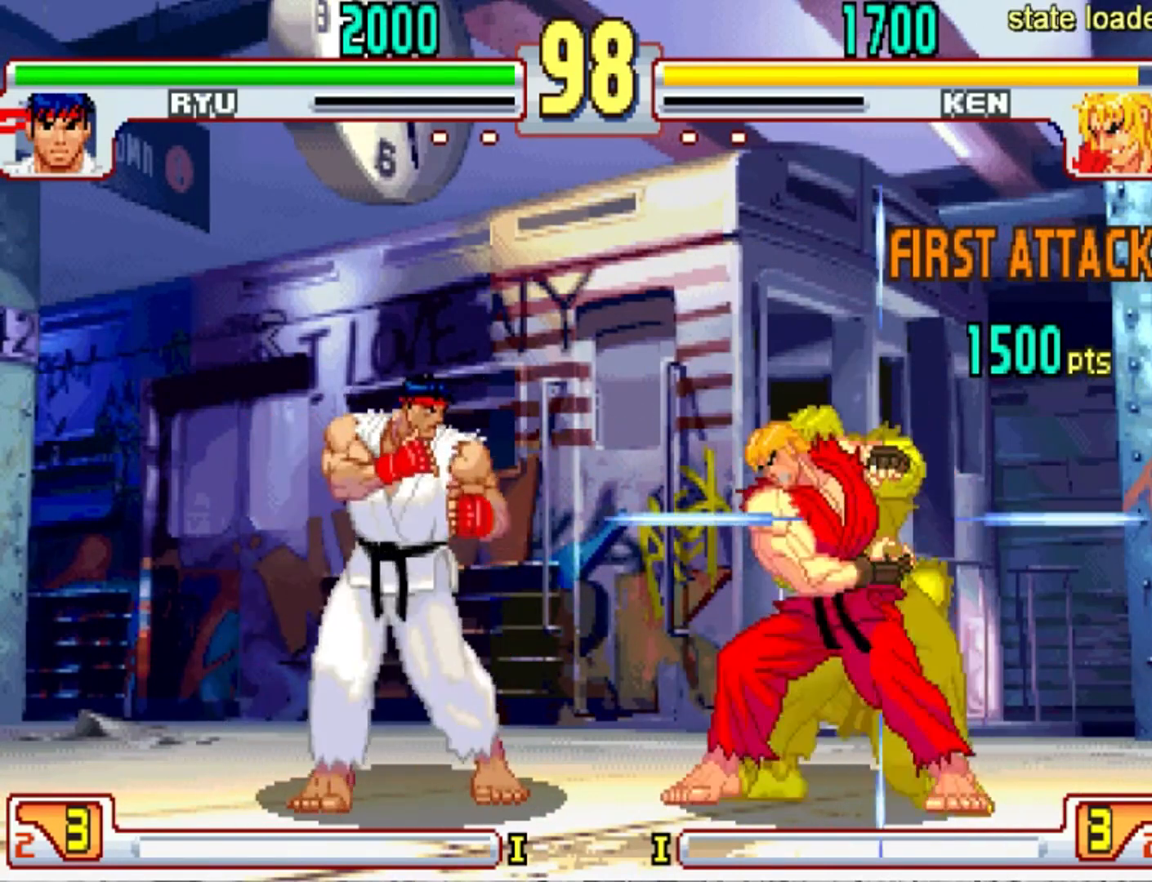
{"buttons": [], "left_stick": "right", "events": [[66, "left_stick", "left"], [400, "left_stick", "right"]]}
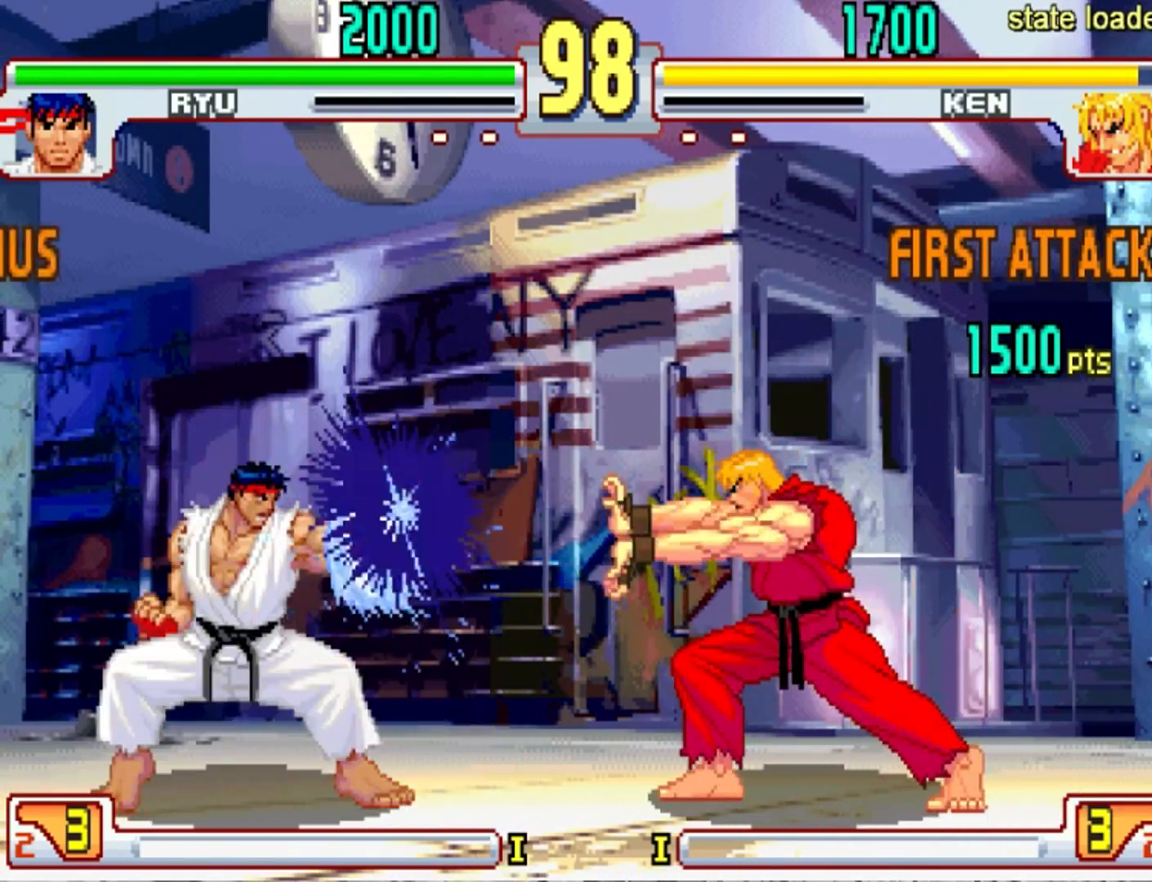
{"buttons": [], "left_stick": "center", "events": [[34, "left_stick", "center"]]}
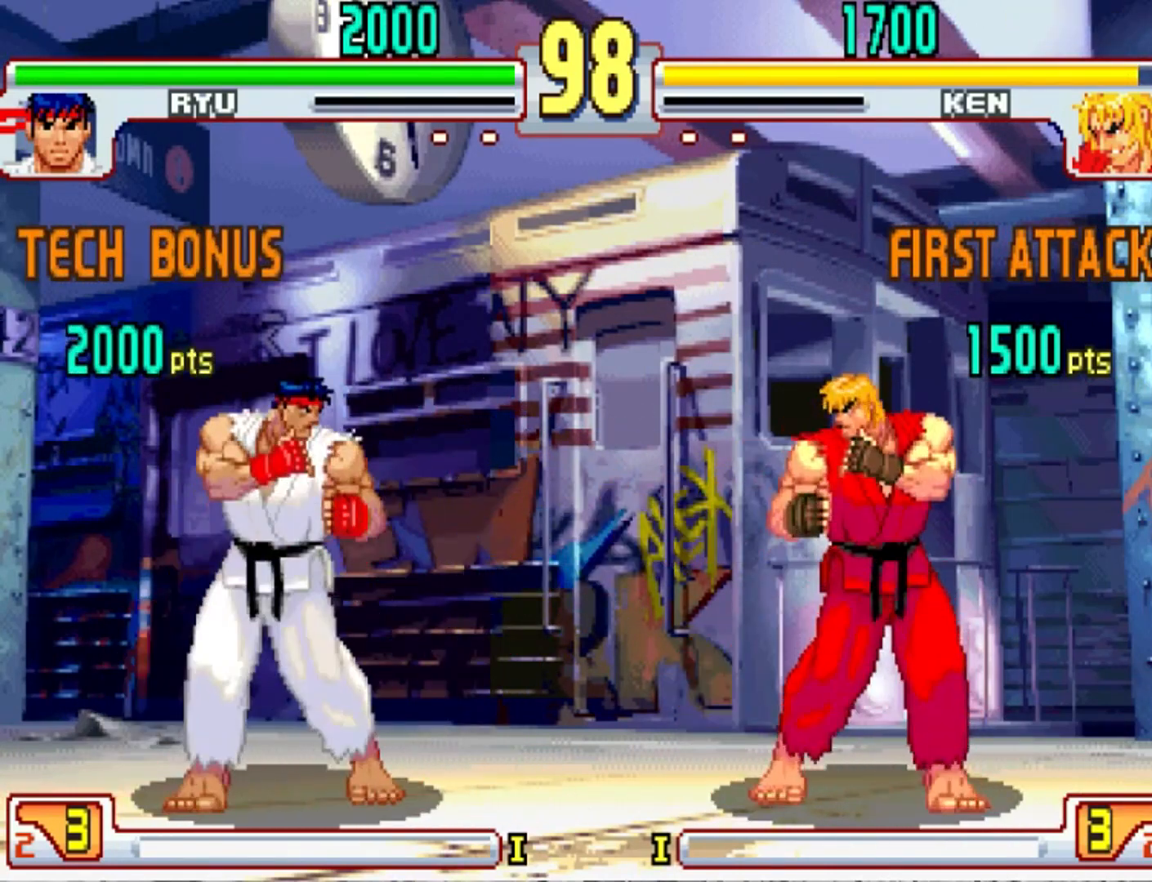
{"buttons": [], "left_stick": "left", "events": [[433, "left_stick", "left"]]}
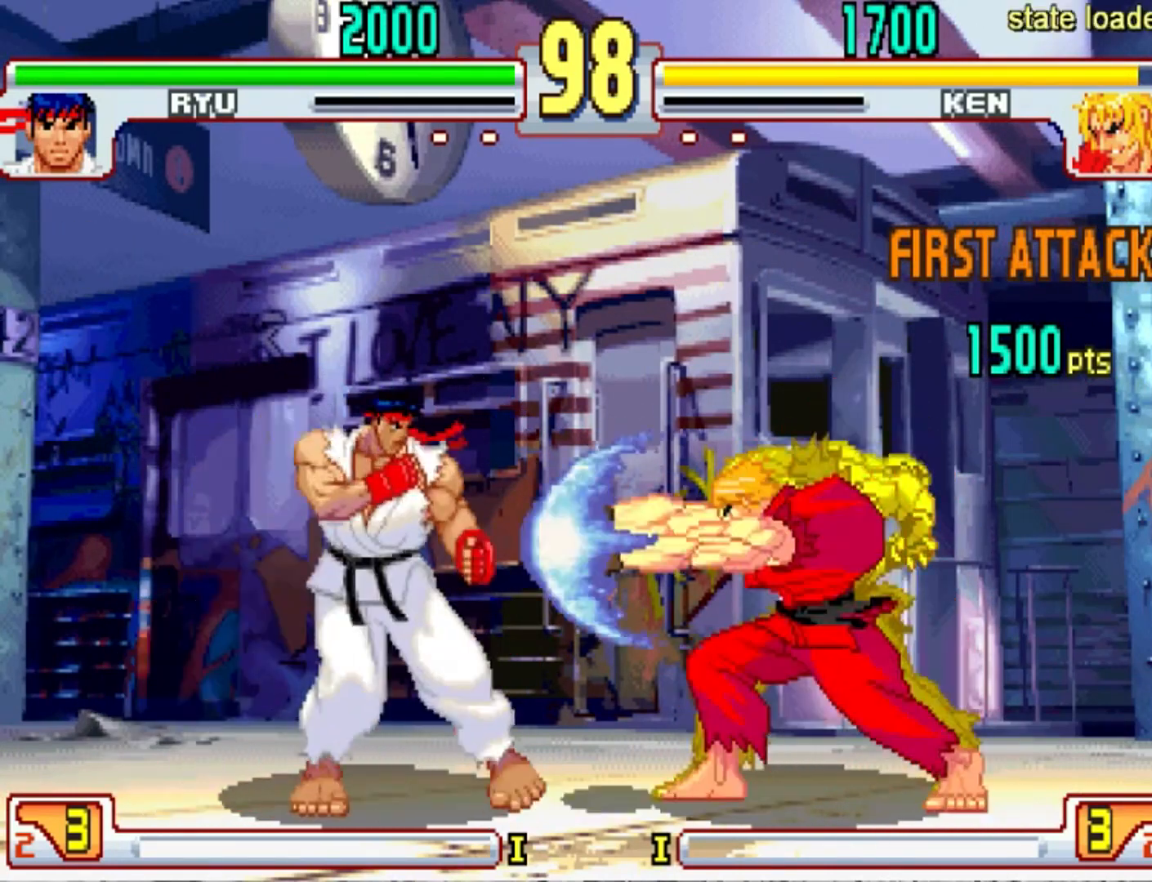
{"buttons": [], "left_stick": "left", "events": []}
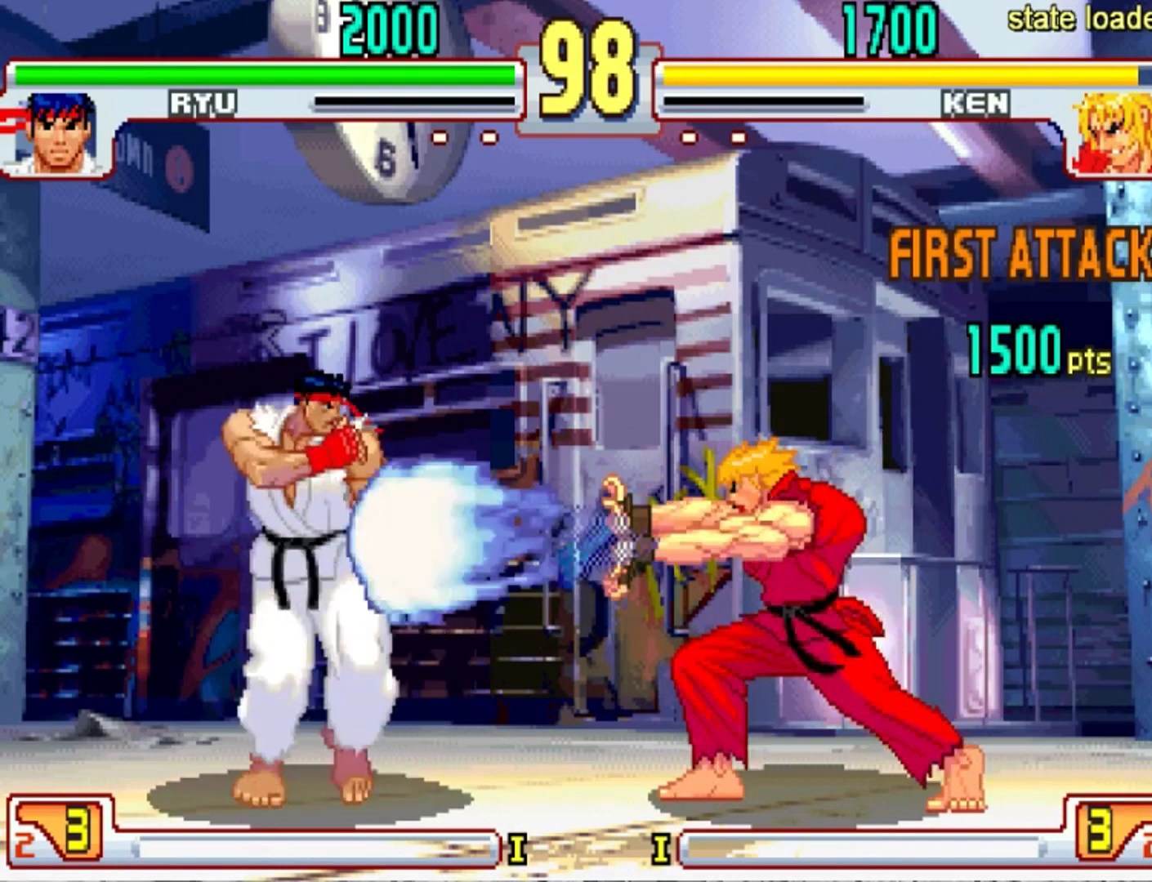
{"buttons": [], "left_stick": "center", "events": [[400, "left_stick", "center"]]}
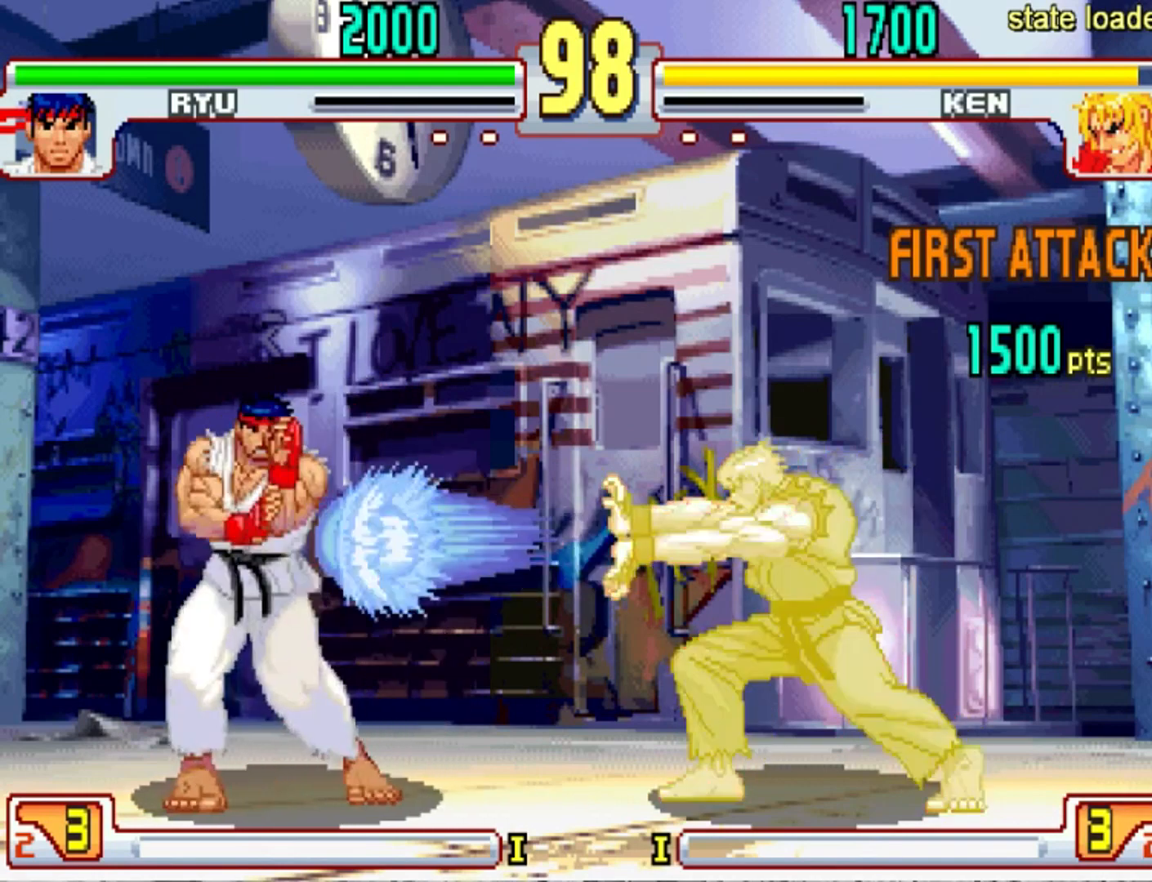
{"buttons": [], "left_stick": "right", "events": [[34, "left_stick", "right"]]}
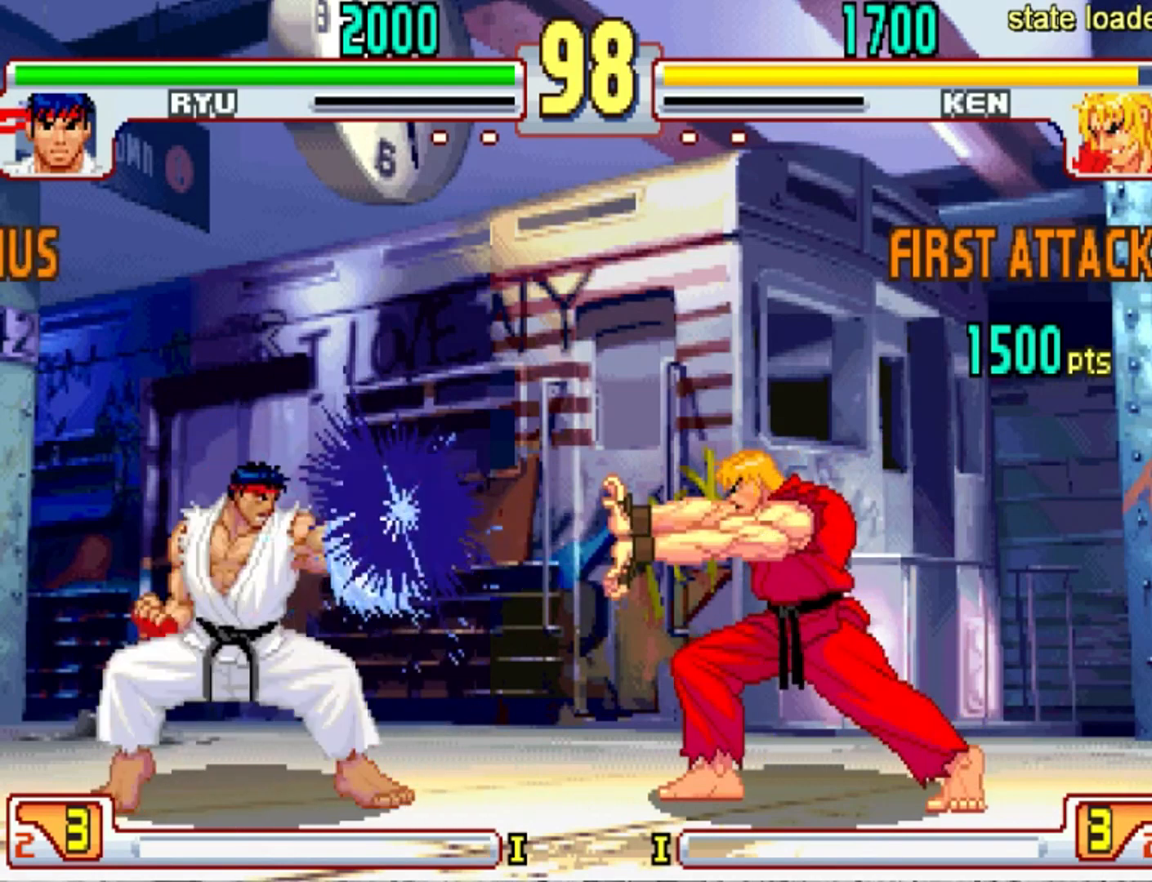
{"buttons": [], "left_stick": "center", "events": [[66, "left_stick", "center"]]}
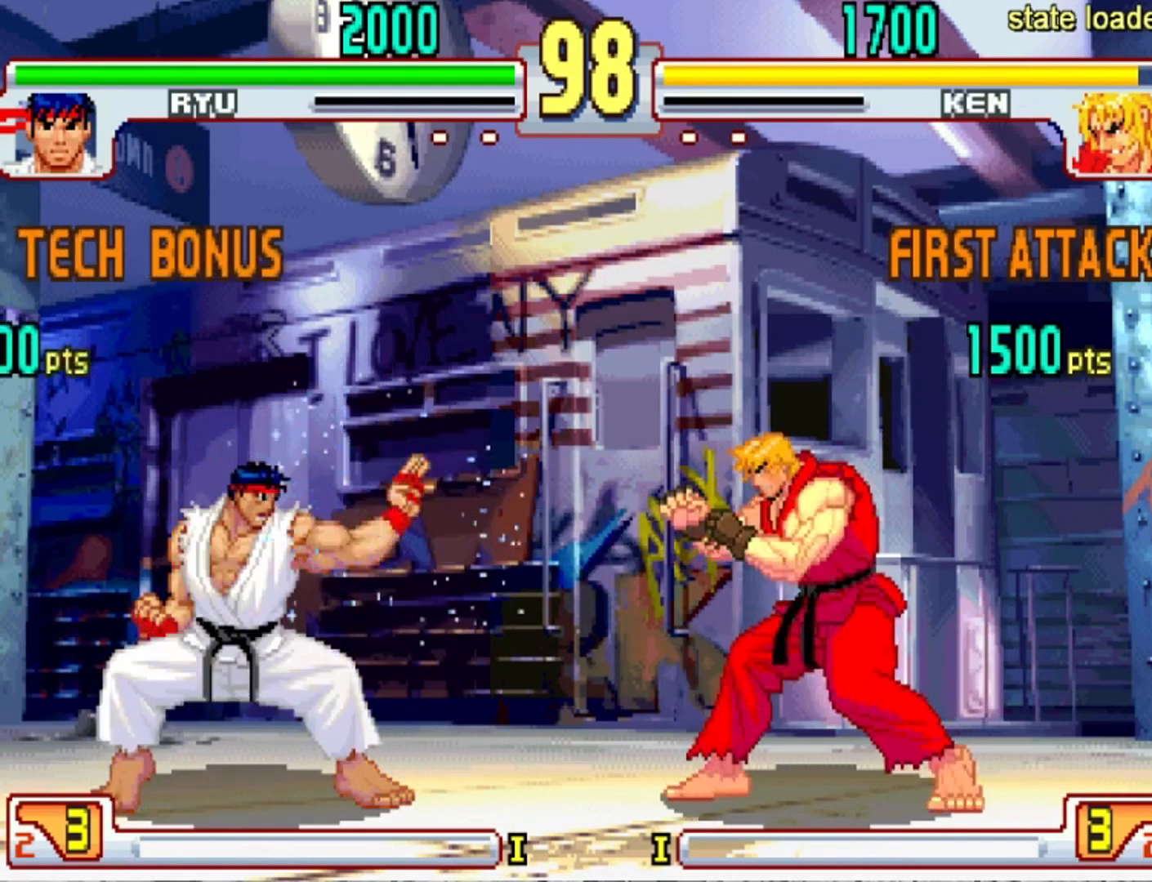
{"buttons": [], "left_stick": "center", "events": []}
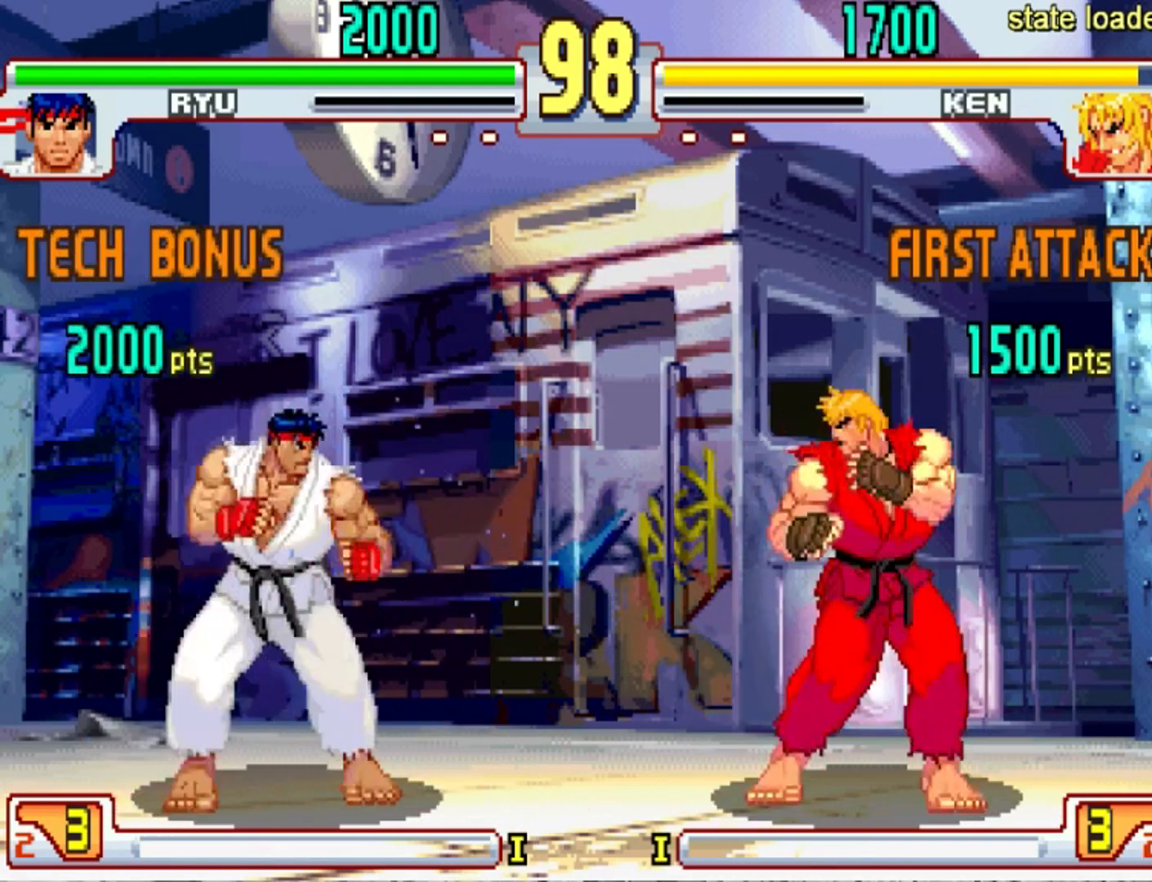
{"buttons": [], "left_stick": "center", "events": []}
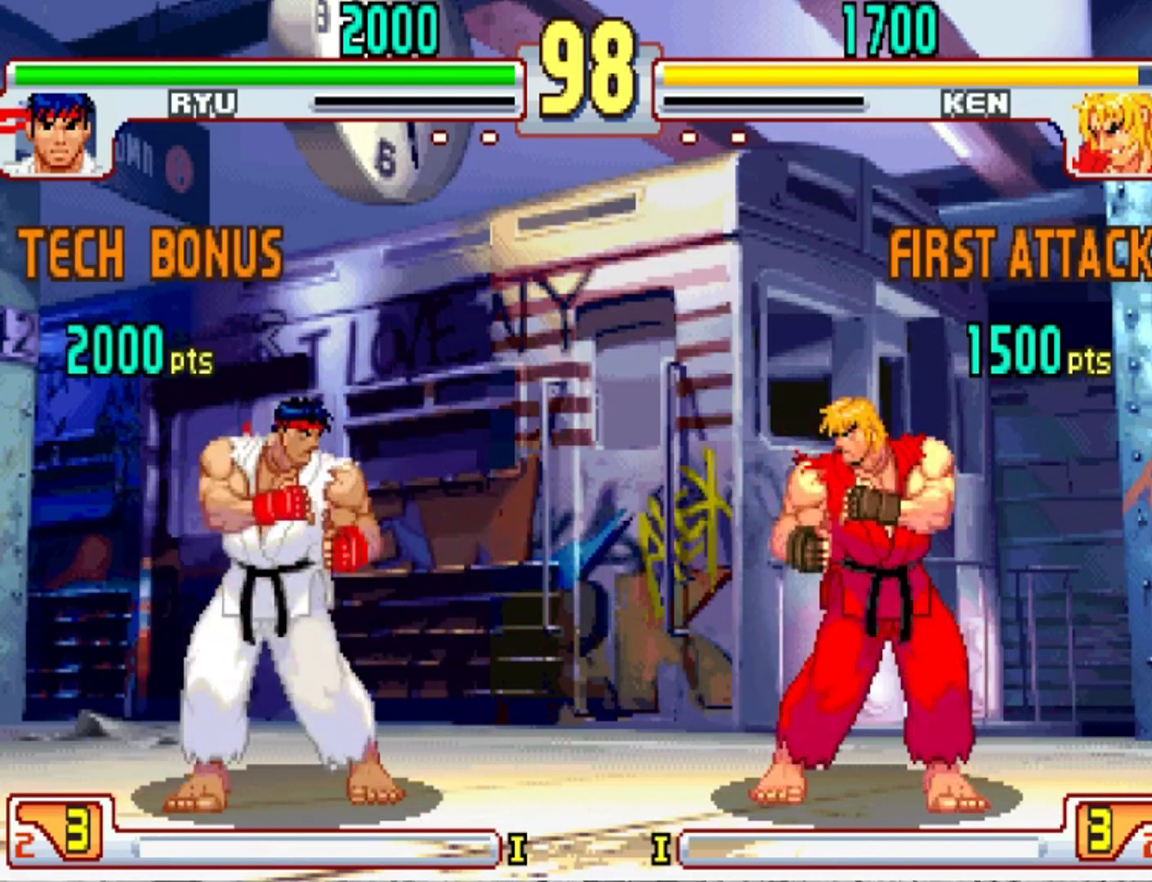
{"buttons": [], "left_stick": "center", "events": []}
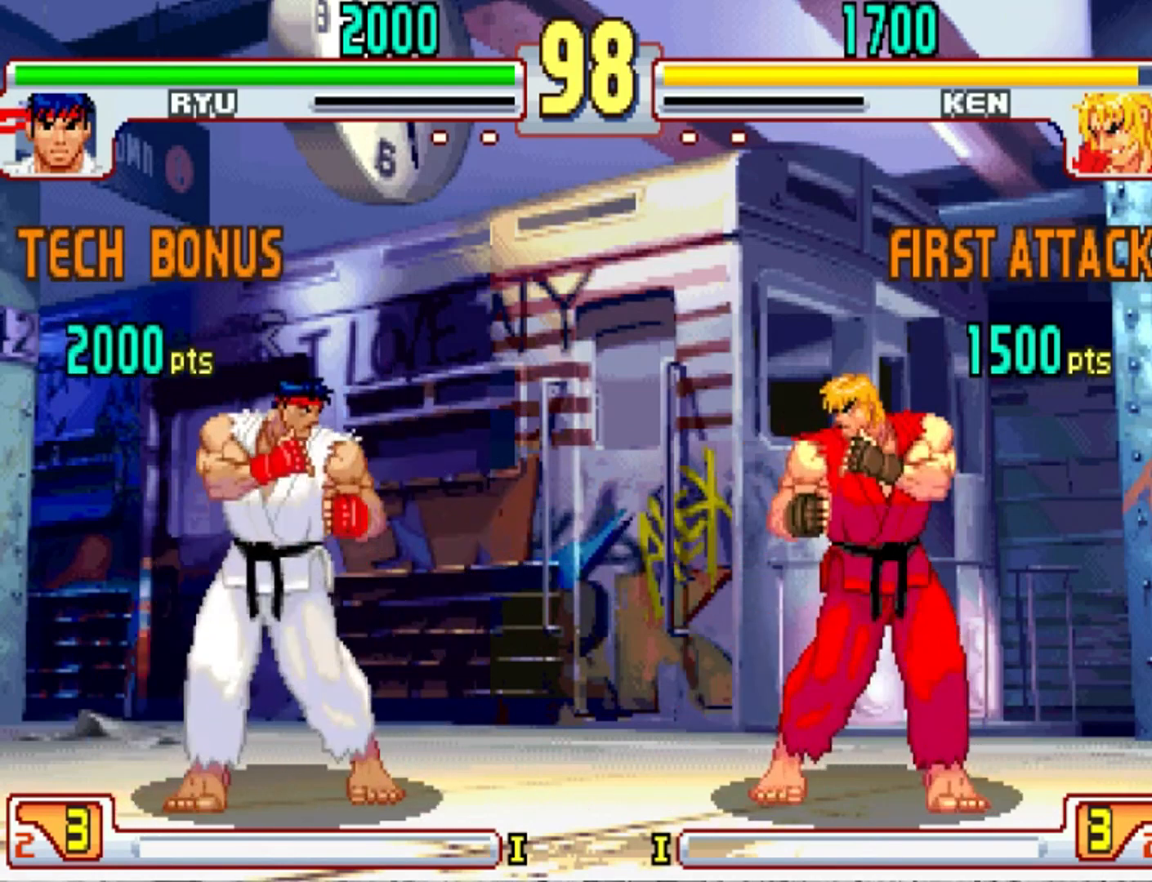
{"buttons": [], "left_stick": "center", "events": []}
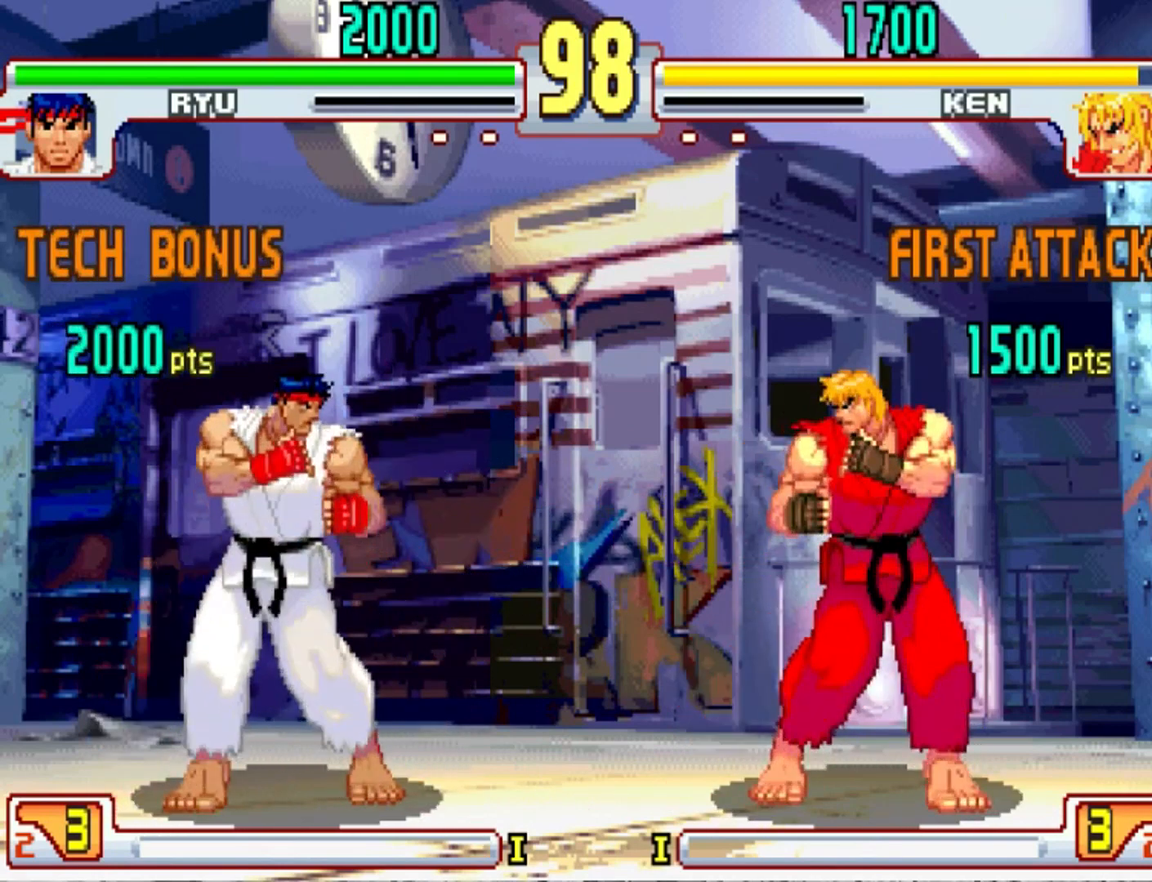
{"buttons": [], "left_stick": "center", "events": []}
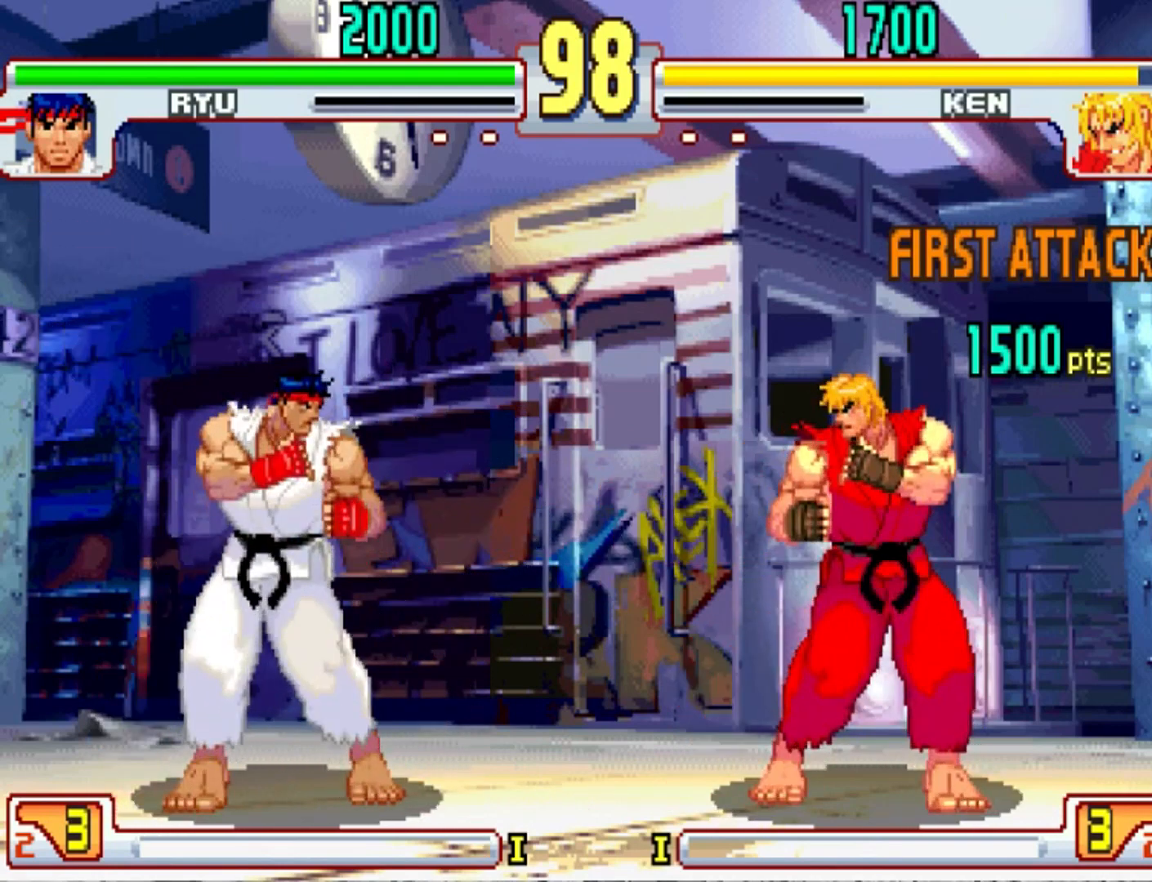
{"buttons": [], "left_stick": "center", "events": []}
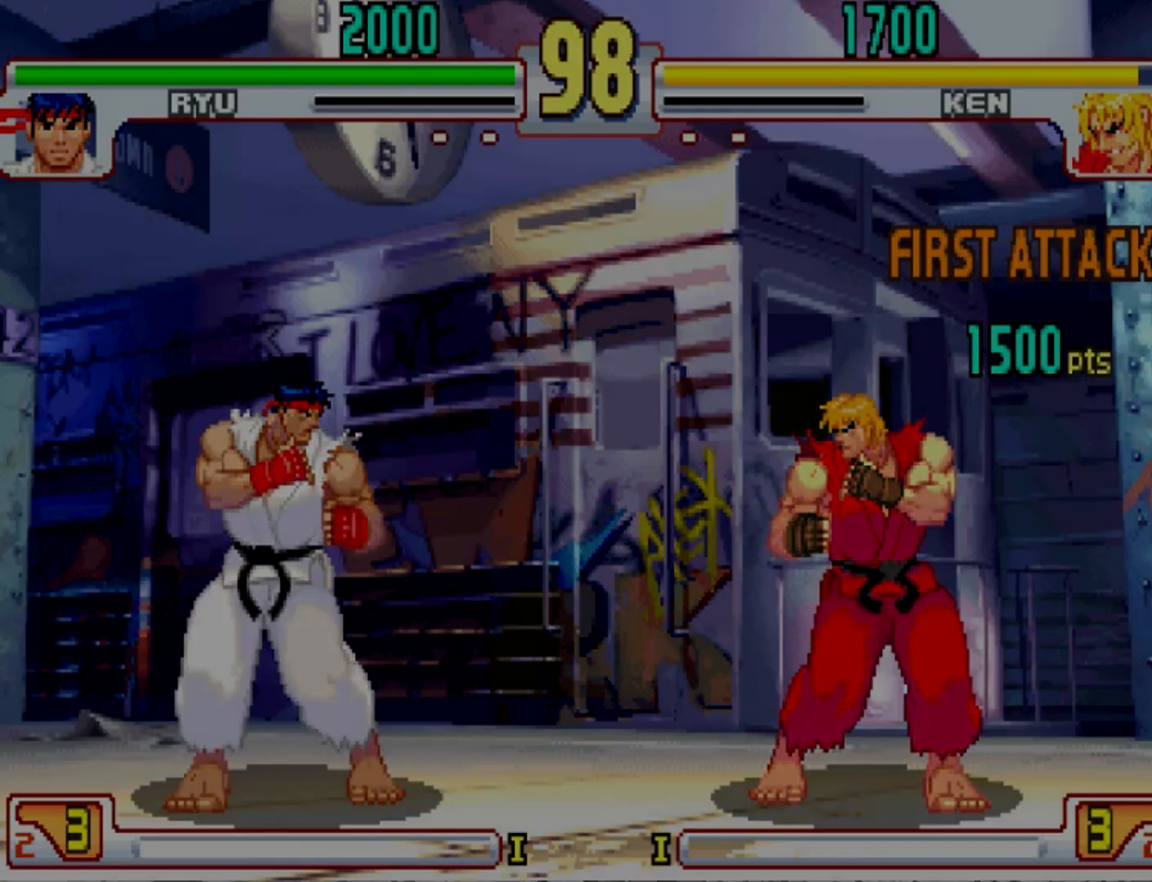
{"buttons": [], "left_stick": "right"}
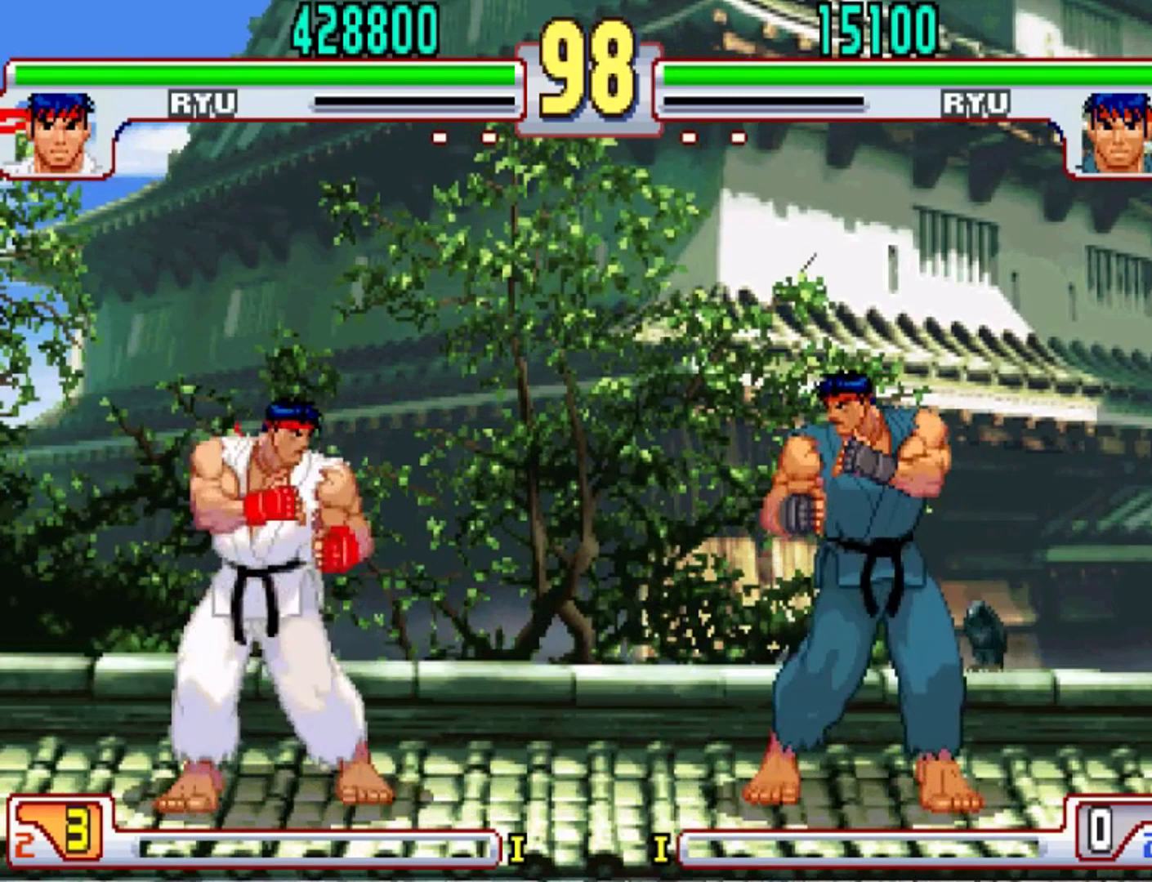
{"buttons": [], "left_stick": "center", "events": [[233, "left_stick", "center"]]}
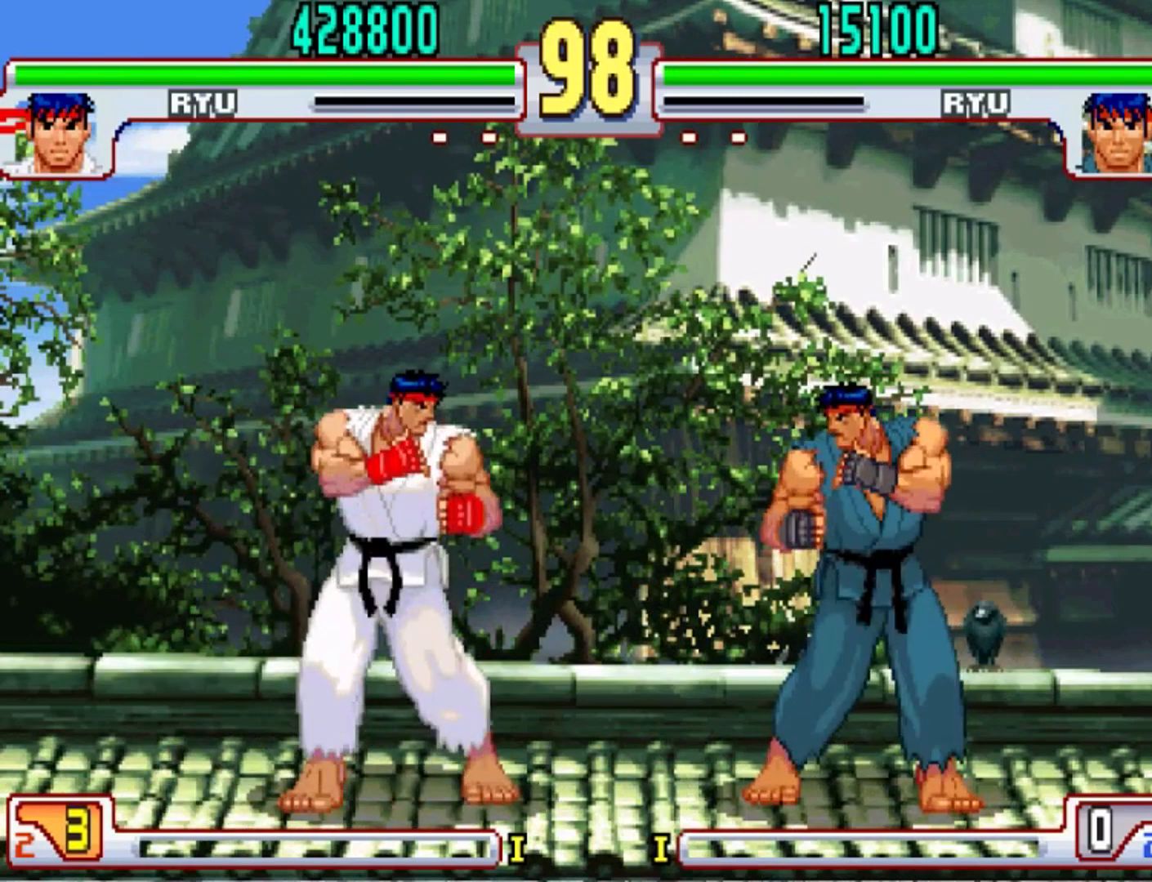
{"buttons": [], "left_stick": "center", "events": [[67, "left_stick", "left"], [434, "left_stick", "center"]]}
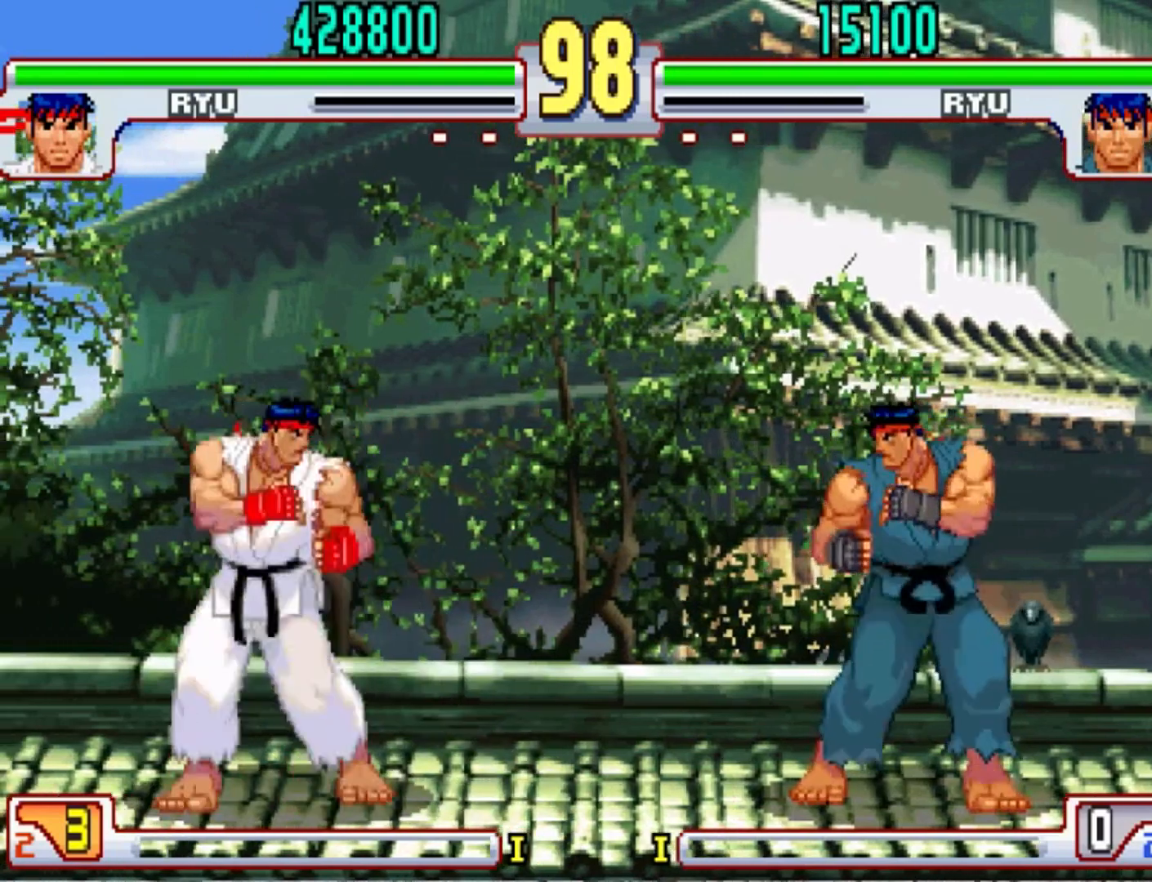
{"buttons": [], "left_stick": "left", "events": [[400, "left_stick", "left"]]}
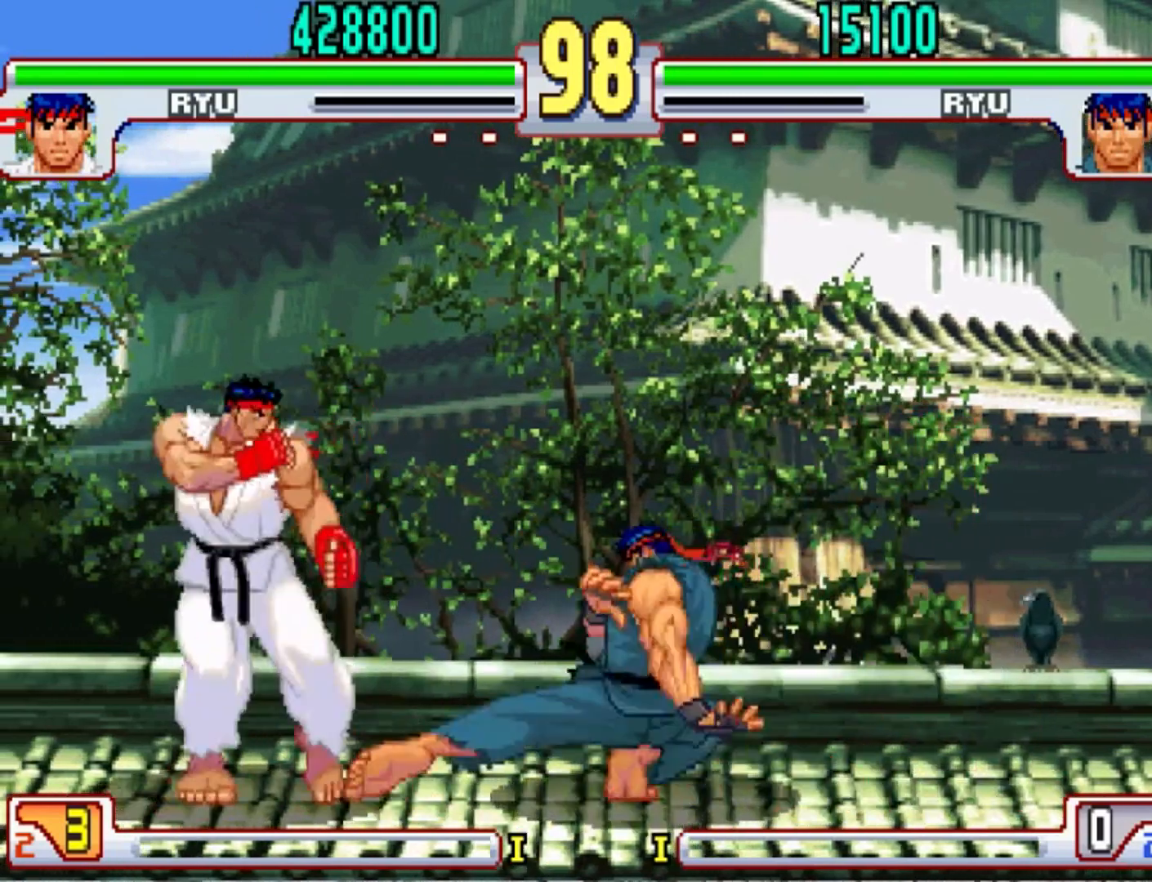
{"buttons": [], "left_stick": "right", "events": [[67, "left_stick", "down-left"], [200, "CIRCLE", "down"], [234, "CIRCLE", "up"], [234, "left_stick", "down-right"], [334, "SQUARE", "down"], [367, "left_stick", "right"], [401, "SQUARE", "up"], [434, "SQUARE", "down"], [501, "SQUARE", "up"]]}
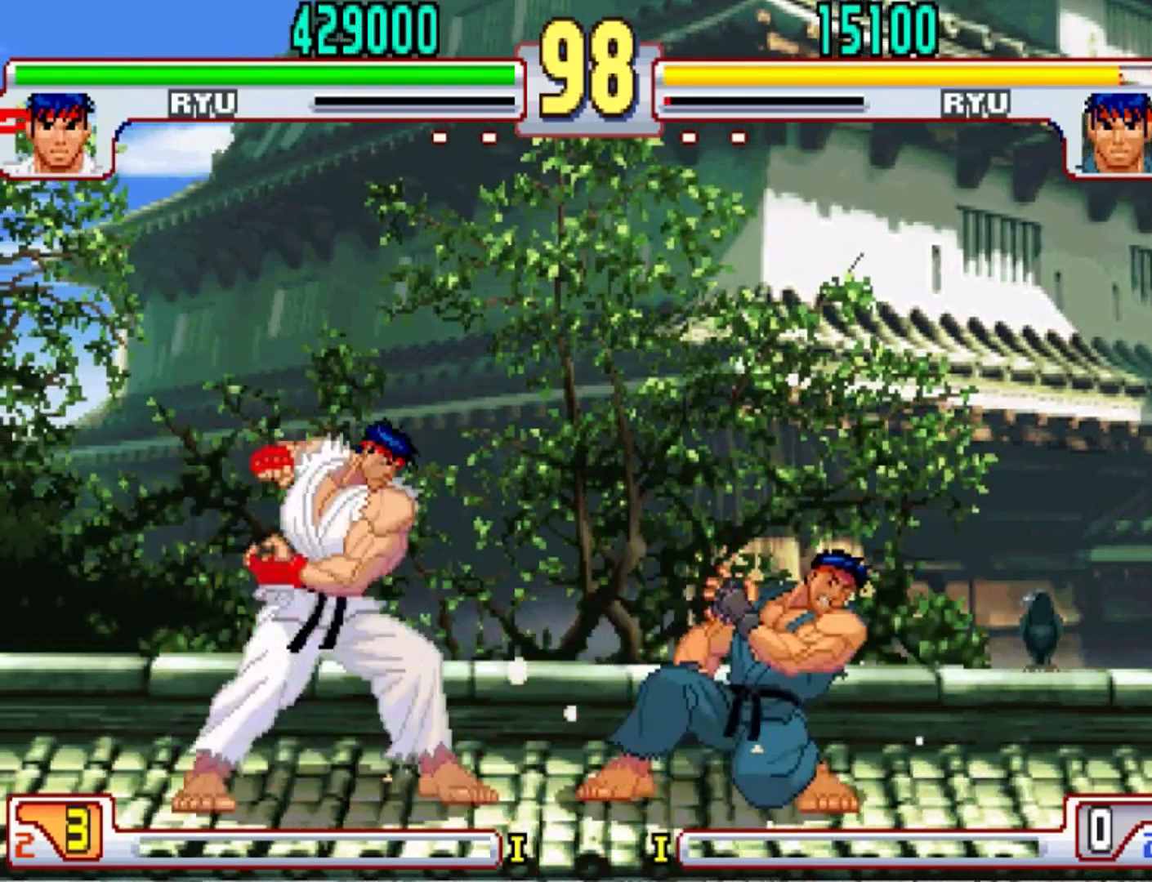
{"buttons": [], "left_stick": "center", "events": [[167, "left_stick", "center"]]}
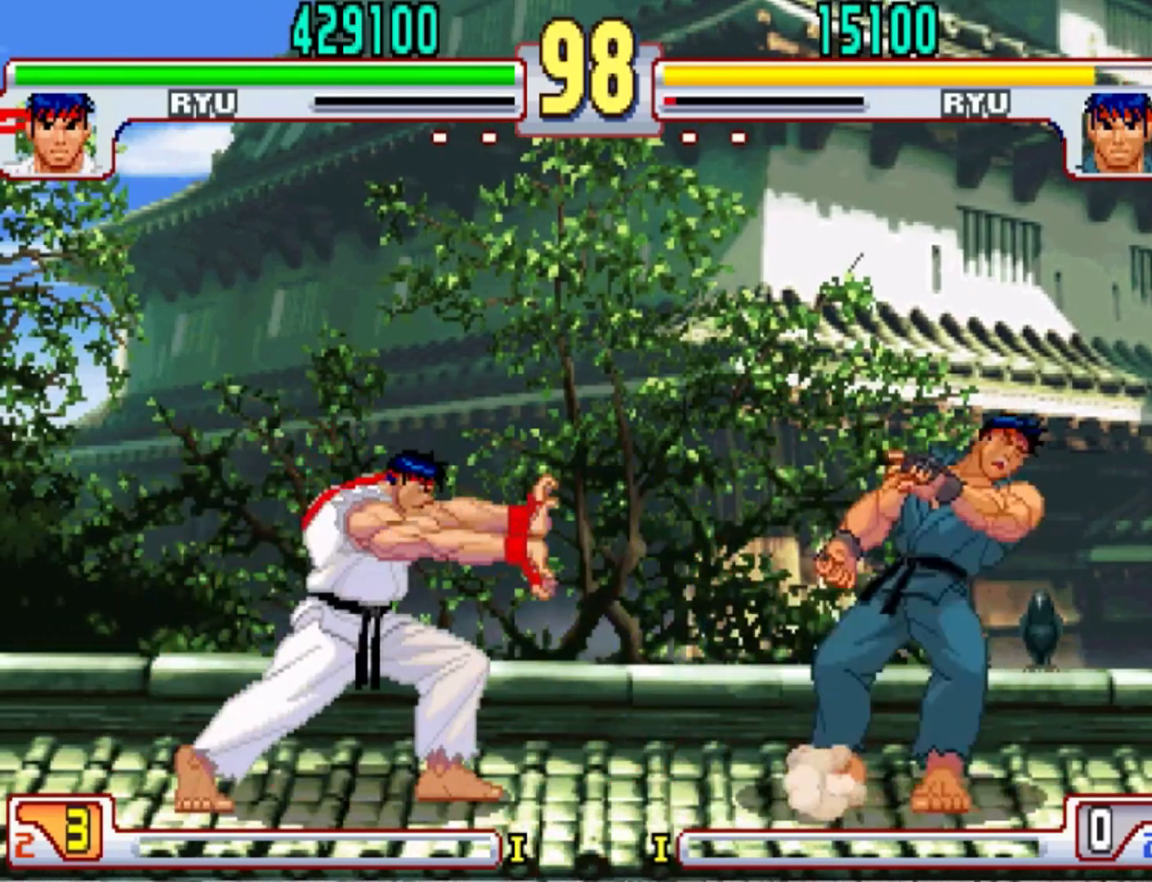
{"buttons": [], "left_stick": "center", "events": []}
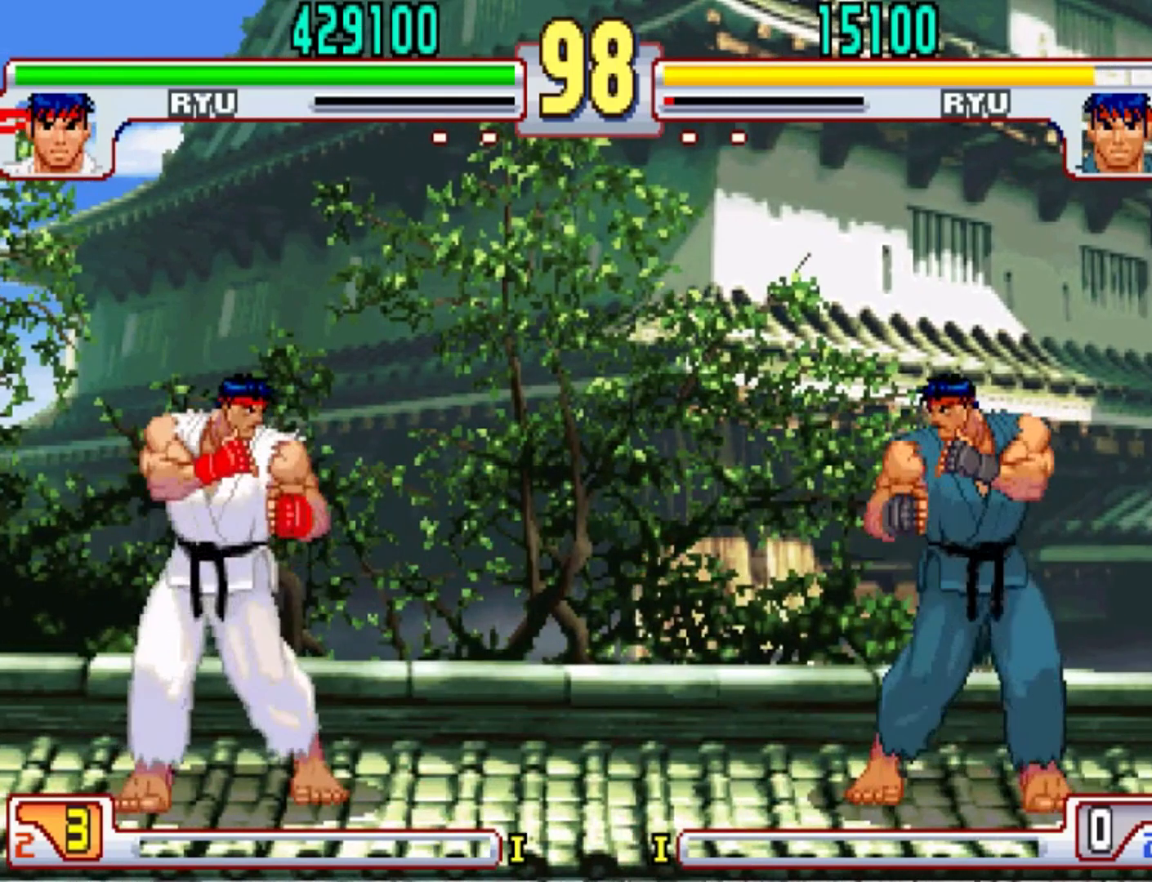
{"buttons": [], "left_stick": "center", "events": []}
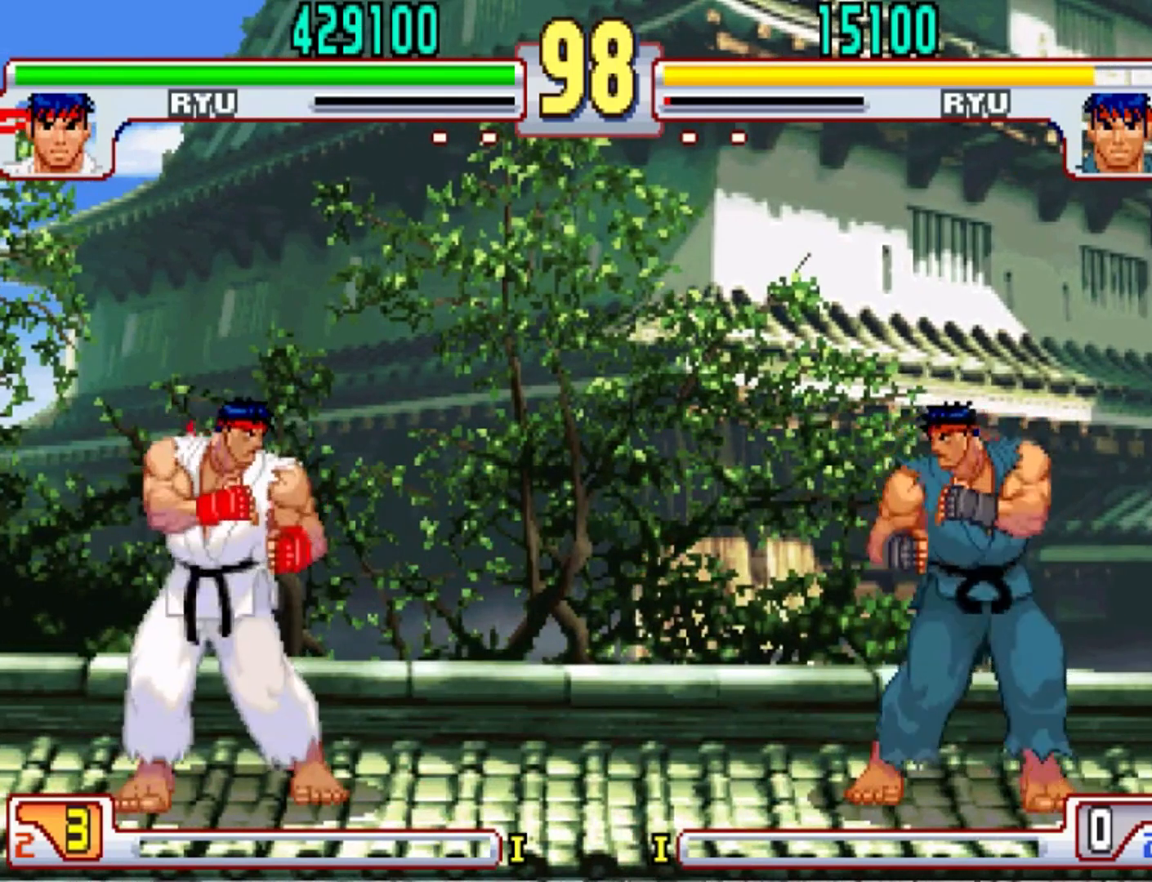
{"buttons": [], "left_stick": "center", "events": [[100, "left_stick", "right"], [467, "left_stick", "center"]]}
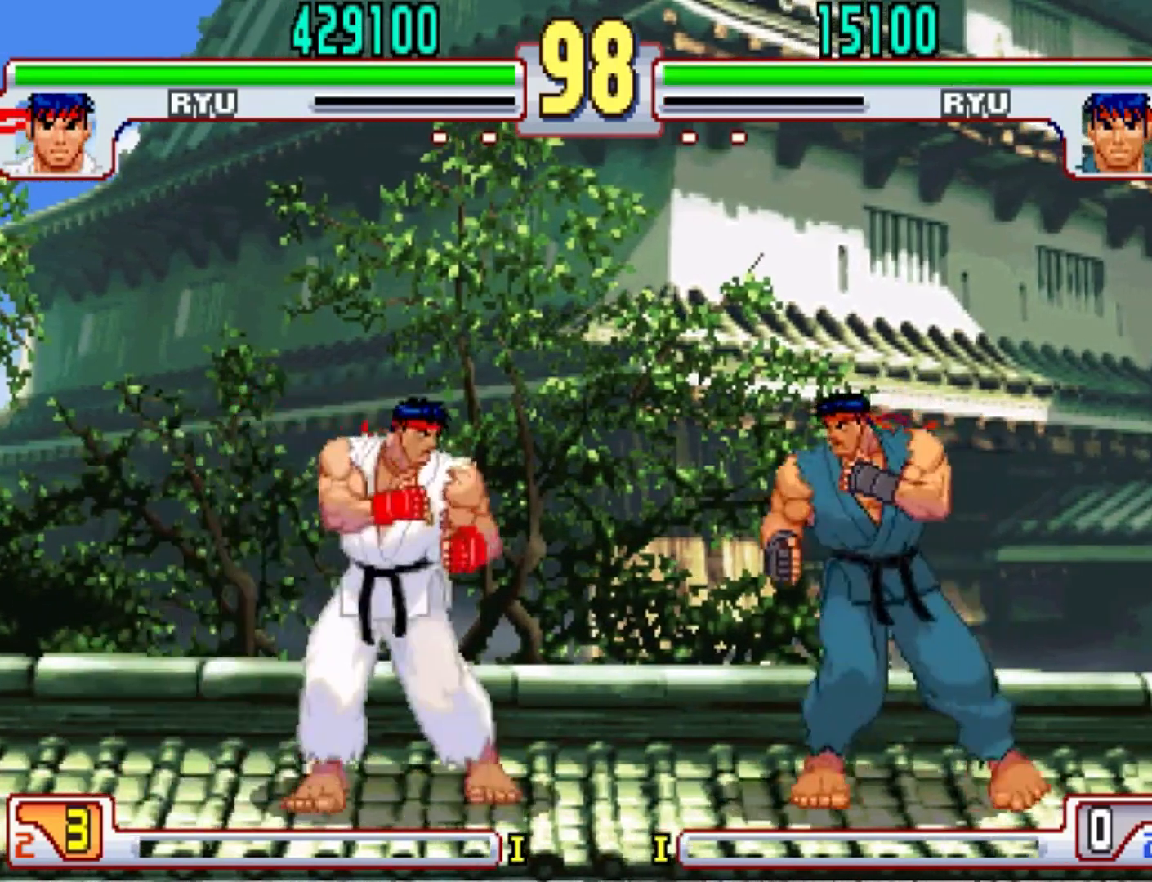
{"buttons": [], "left_stick": "left", "events": [[67, "left_stick", "left"], [134, "left_stick", "center"], [201, "left_stick", "left"]]}
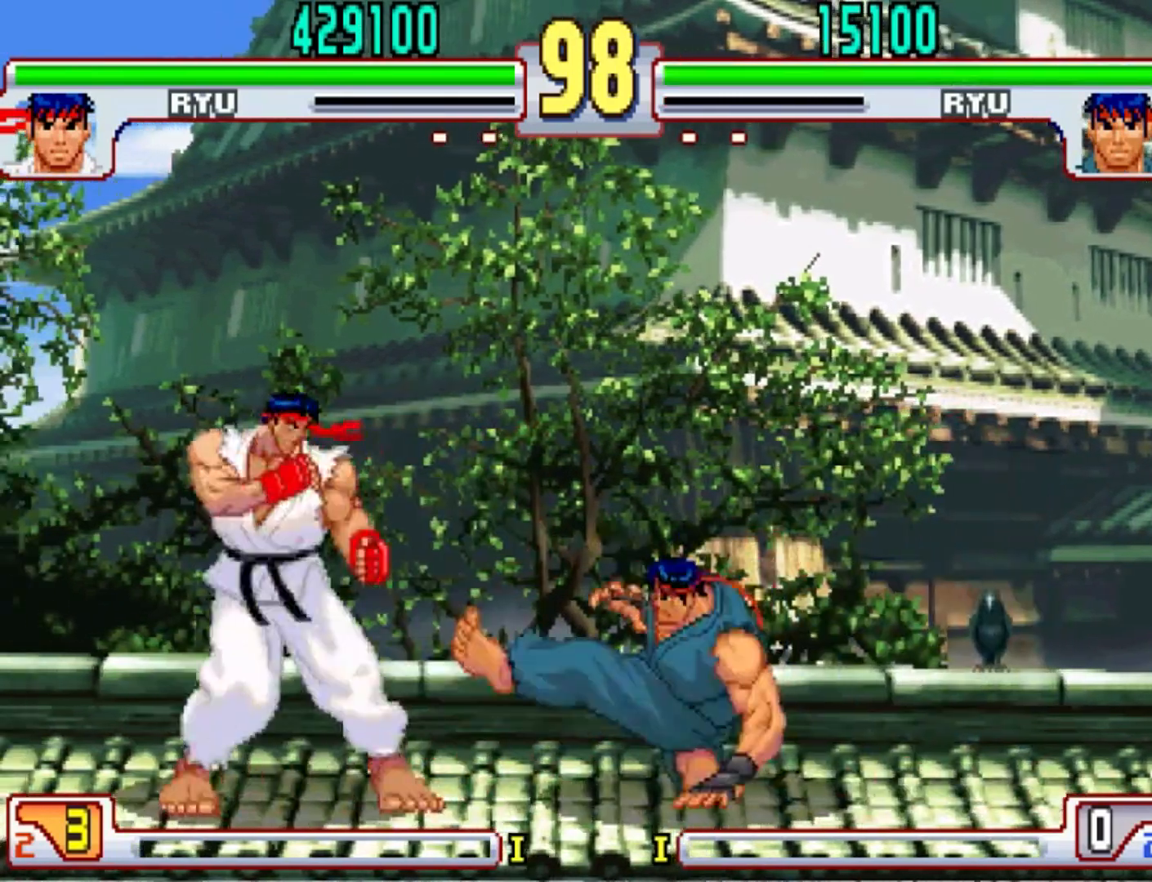
{"buttons": [], "left_stick": "right", "events": [[167, "left_stick", "center"], [300, "left_stick", "right"]]}
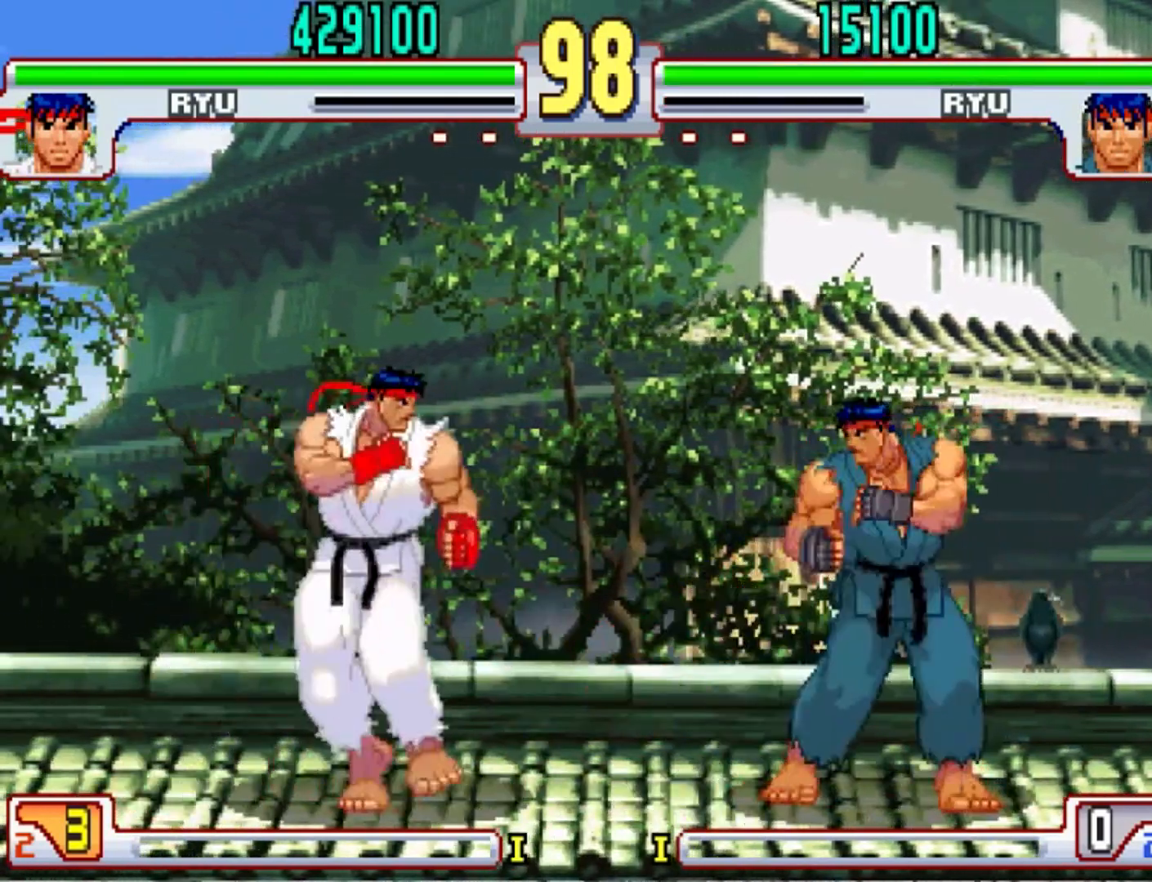
{"buttons": [], "left_stick": "center", "events": [[100, "left_stick", "center"]]}
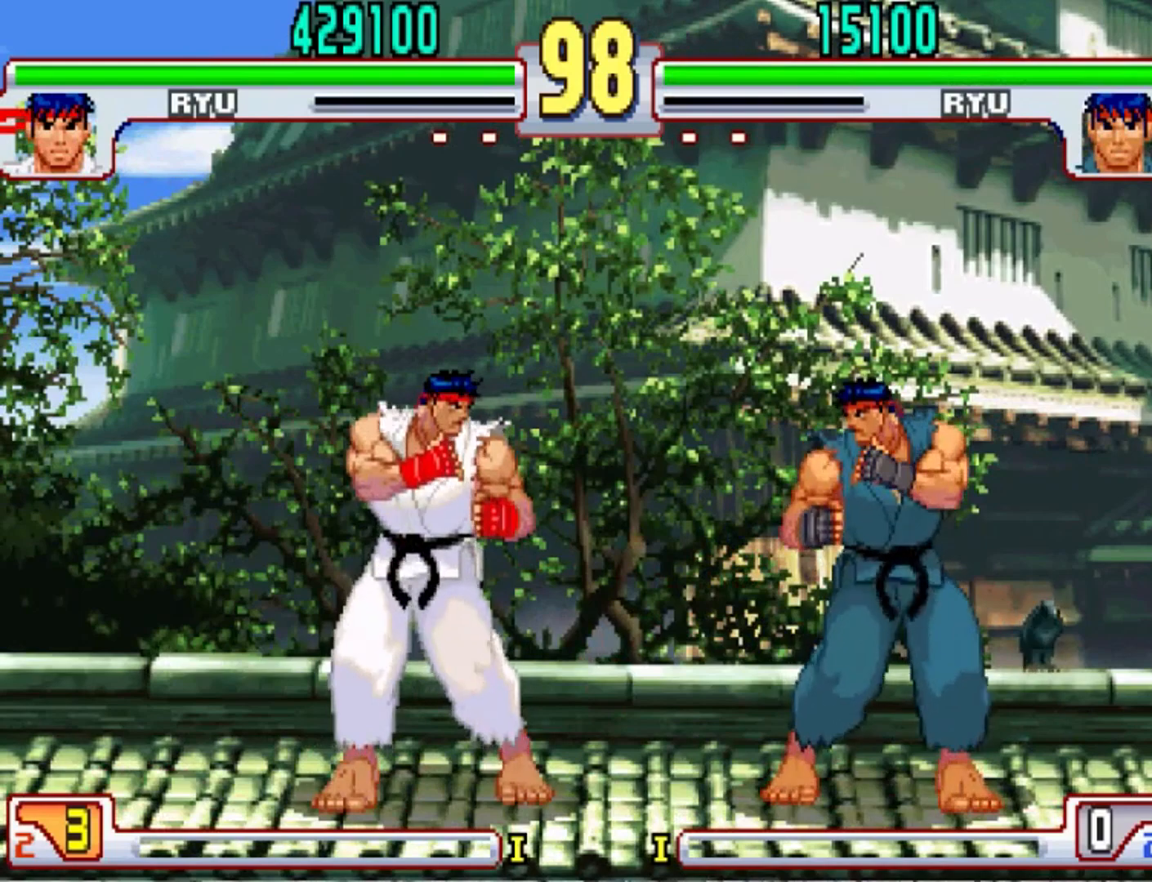
{"buttons": [], "left_stick": "center", "events": []}
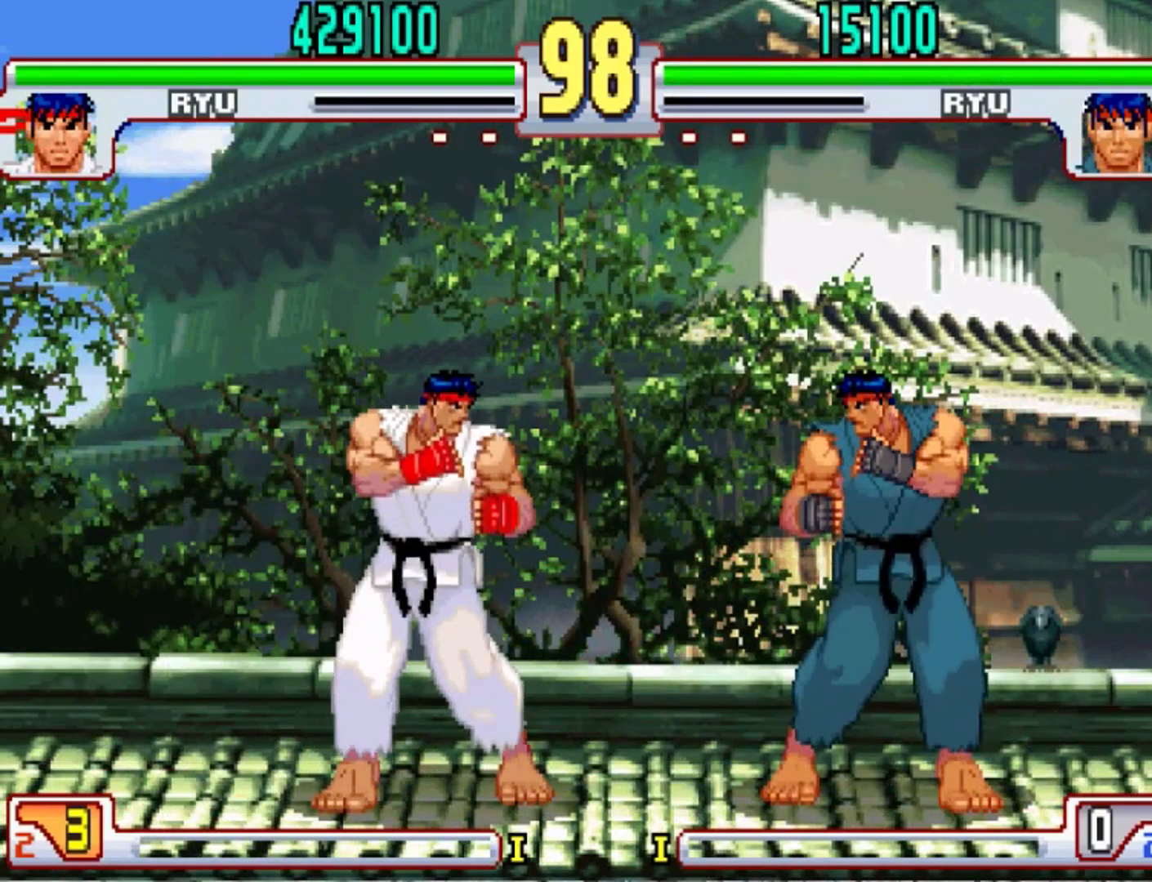
{"buttons": [], "left_stick": "left", "events": [[234, "left_stick", "left"]]}
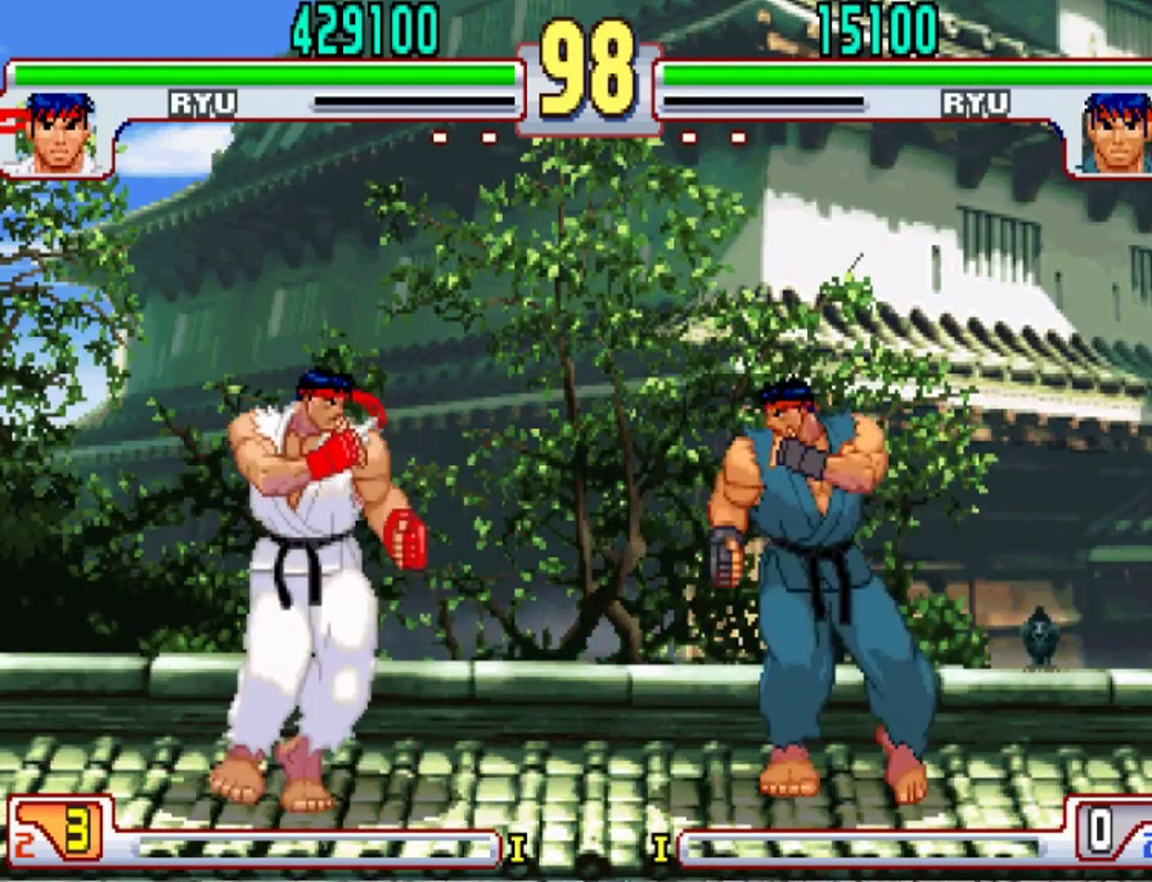
{"buttons": [], "left_stick": "down-right", "events": [[200, "left_stick", "down-left"], [367, "CIRCLE", "down"], [400, "CIRCLE", "up"], [434, "left_stick", "down-right"]]}
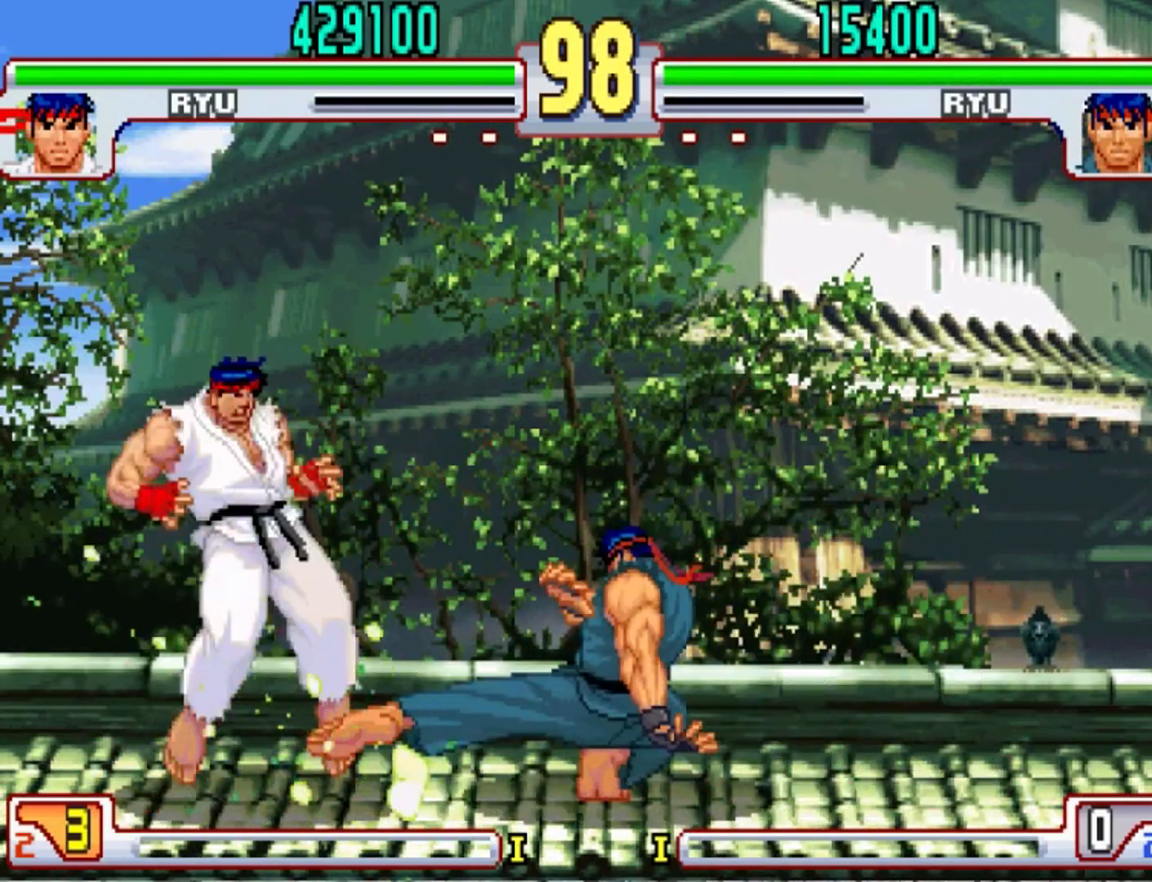
{"buttons": [], "left_stick": "center", "events": [[100, "R1", "down"], [100, "left_stick", "right"], [201, "R1", "up"], [201, "left_stick", "center"]]}